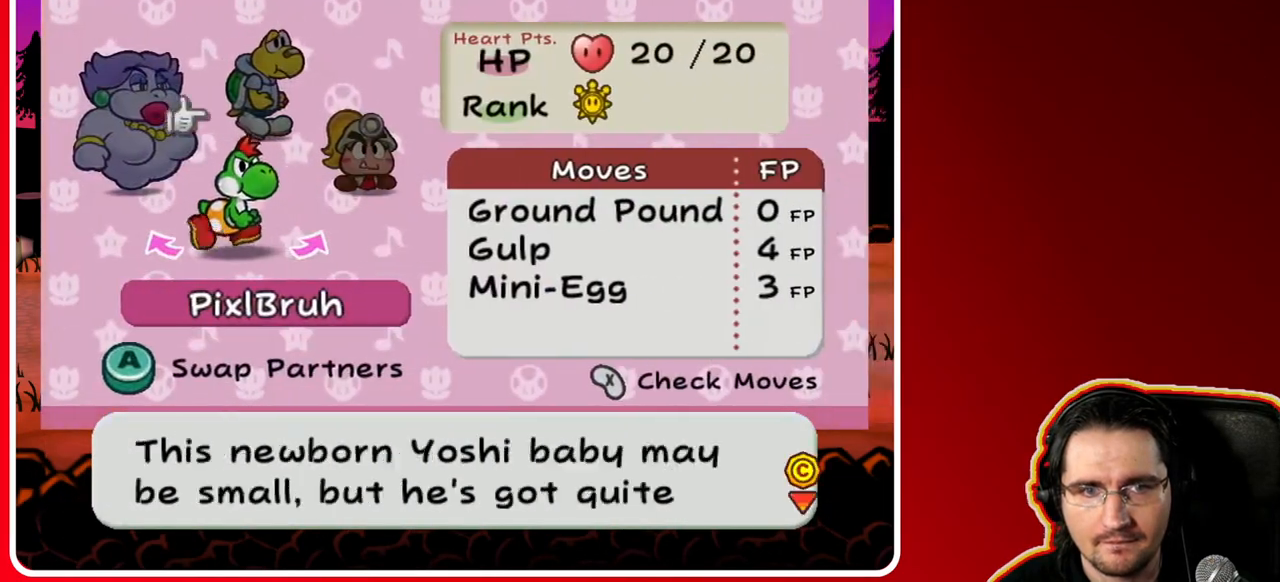
Gameplay with a controller (Nintendo layout); each line is a JSON object with the inputs held at the frame after it (dt_ms = milliseconds from this image to that frame). "events" lists button and stick changes between this image and that frame as [ms after this image, input, new state], when the widget could be followed in between. Not read: L3 R3.
{"dt_ms": 500, "buttons": [], "left_stick": "center", "right_stick": "center", "events": [[67, "A", "up"], [200, "left_stick", "left"], [383, "left_stick", "center"]]}
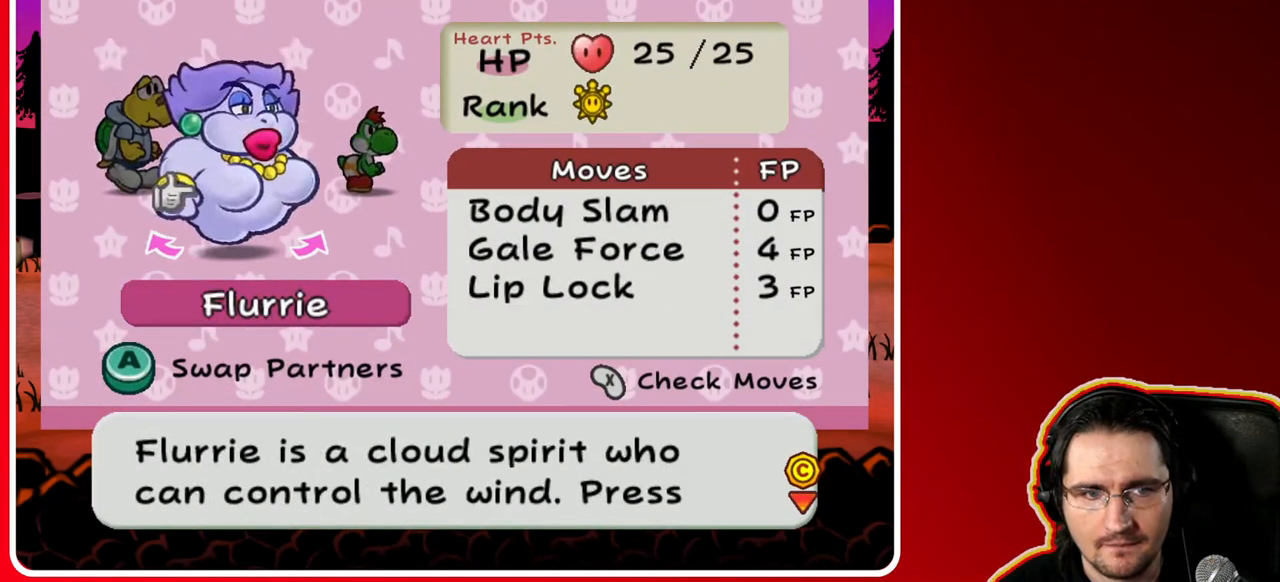
{"dt_ms": 500, "buttons": [], "left_stick": "center", "right_stick": "center", "events": [[17, "left_stick", "left"], [183, "left_stick", "center"], [300, "A", "down"], [383, "A", "up"]]}
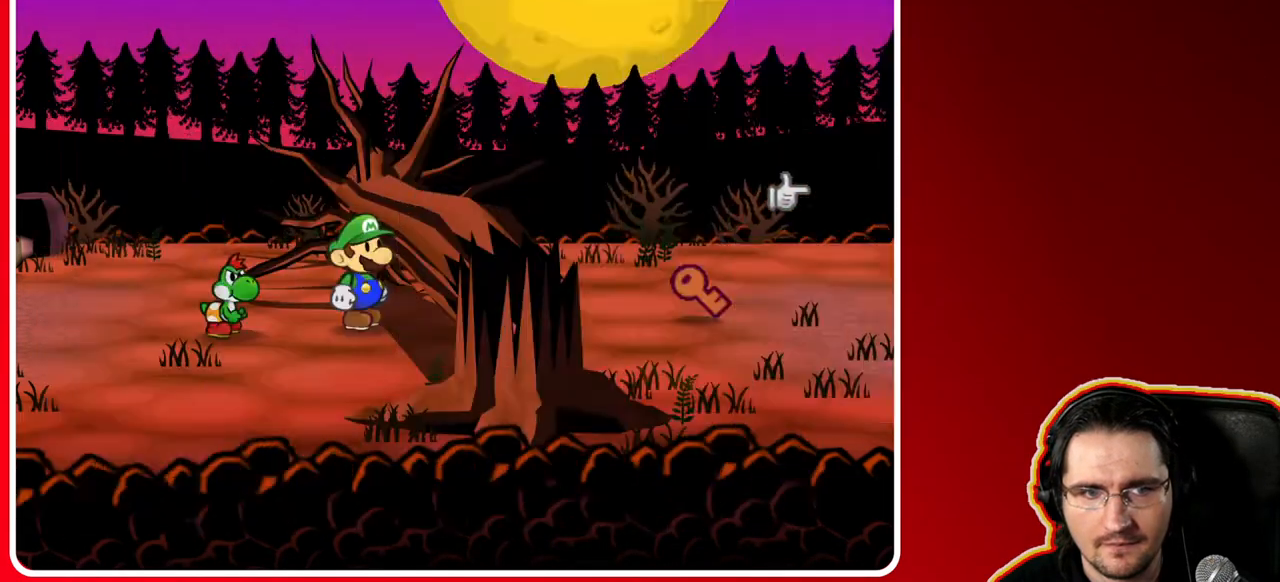
{"dt_ms": 500, "buttons": [], "left_stick": "center", "right_stick": "center", "events": [[400, "X", "down"], [483, "X", "up"]]}
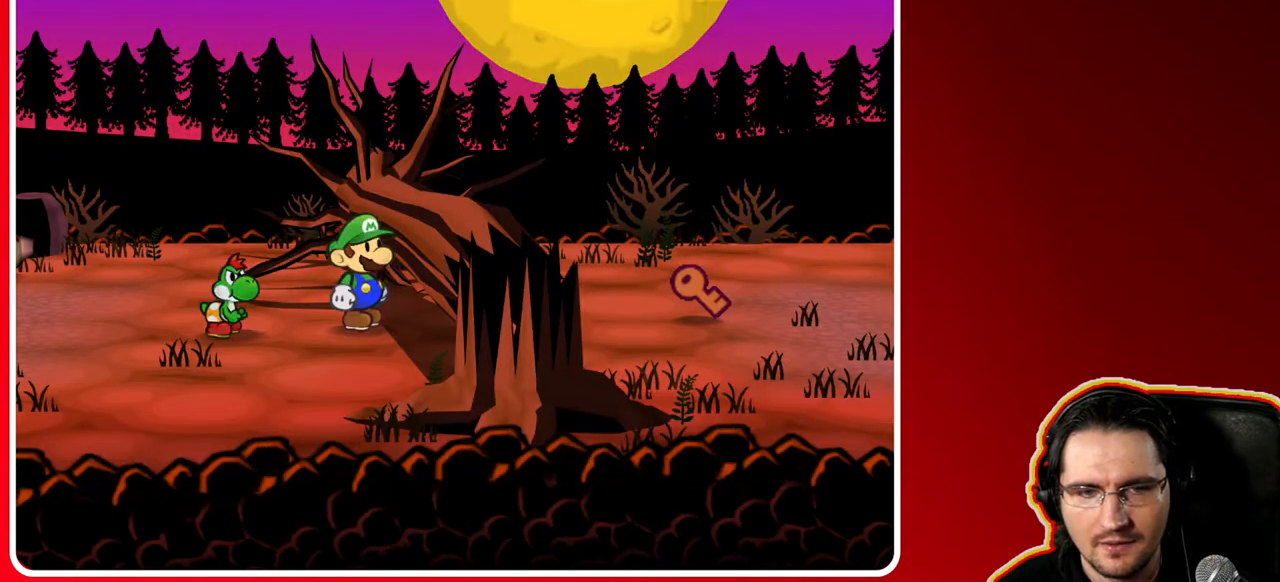
{"dt_ms": 500, "buttons": [], "left_stick": "center", "right_stick": "center", "events": [[100, "X", "down"], [183, "X", "up"], [267, "X", "down"], [367, "X", "up"]]}
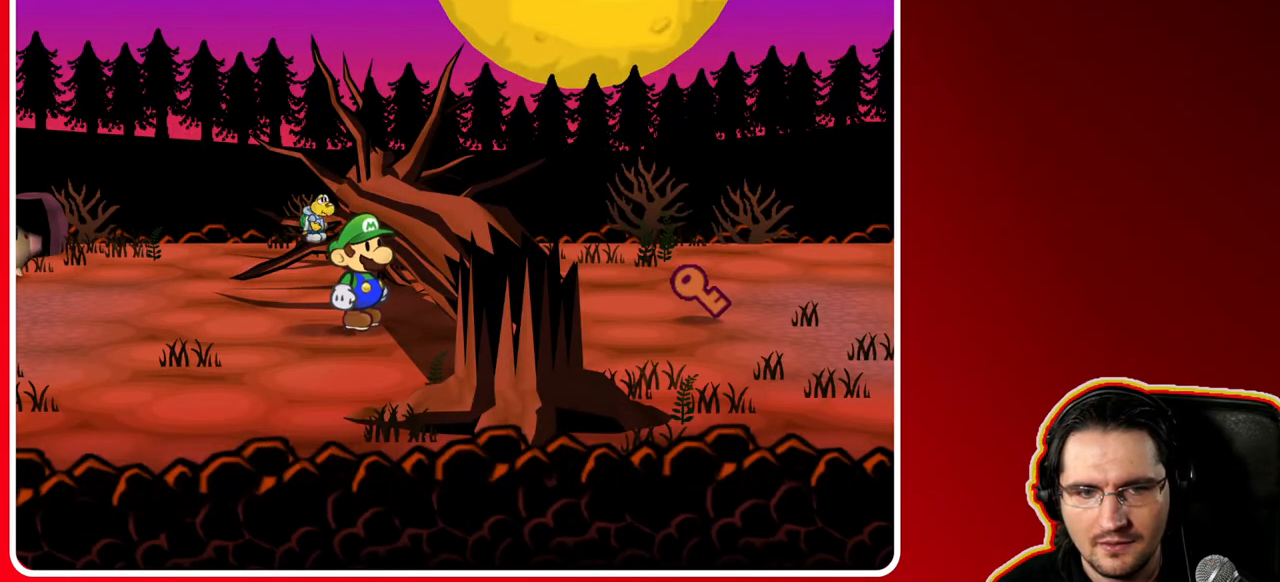
{"dt_ms": 500, "buttons": [], "left_stick": "center", "right_stick": "center", "events": [[167, "X", "down"], [333, "X", "up"], [433, "B", "down"], [483, "B", "up"]]}
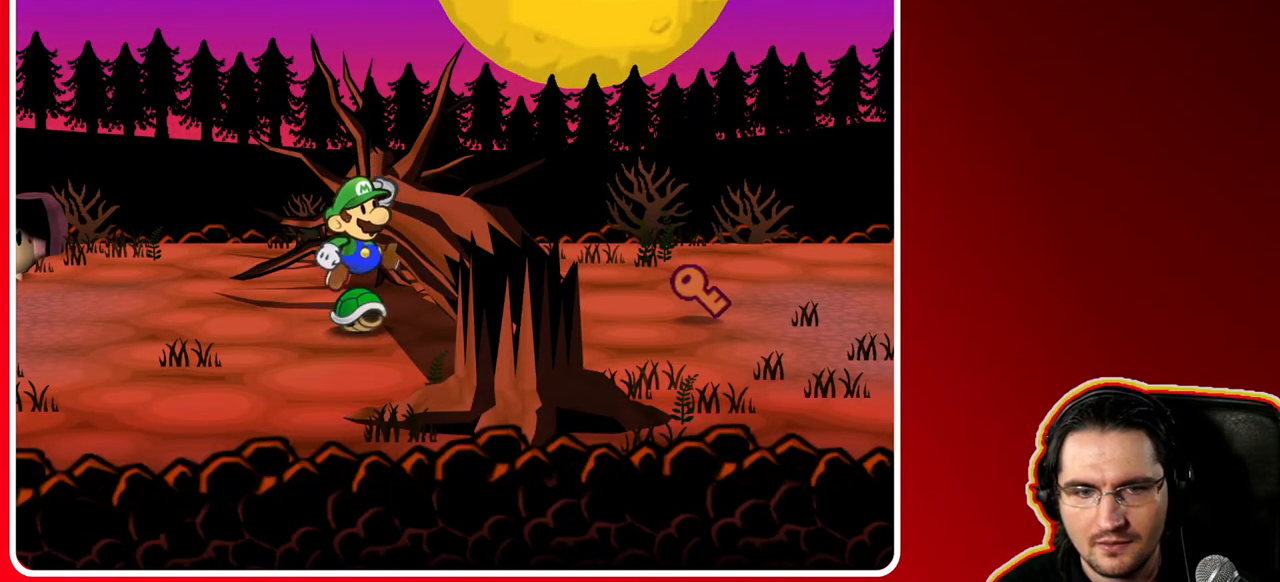
{"dt_ms": 500, "buttons": [], "left_stick": "center", "right_stick": "center", "events": []}
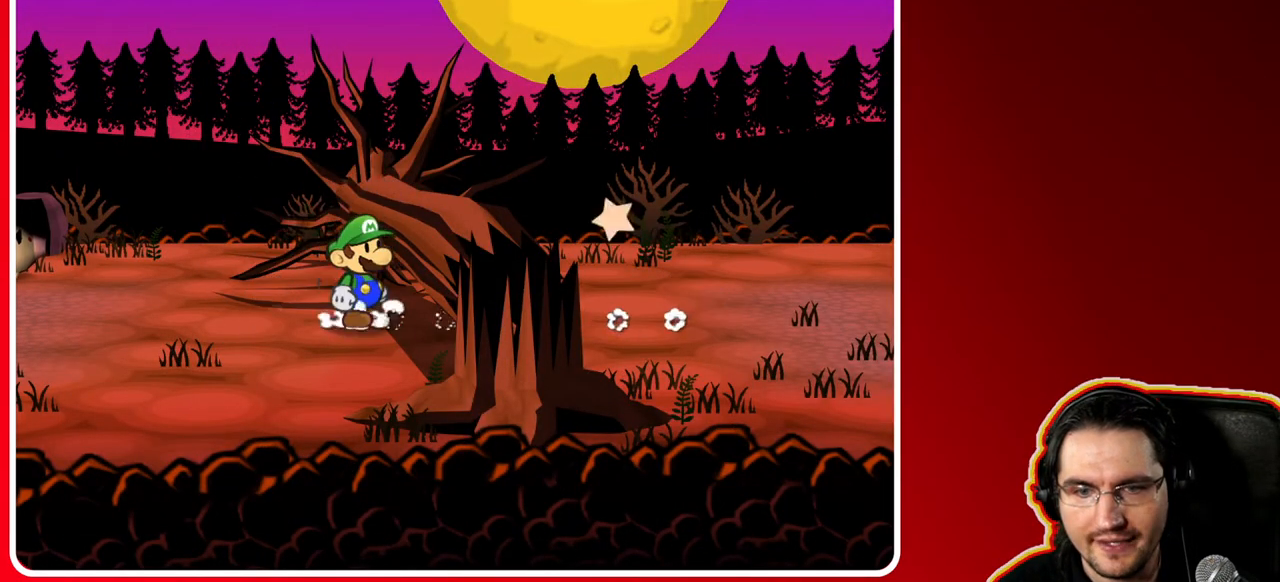
{"dt_ms": 500, "buttons": [], "left_stick": "left", "right_stick": "center", "events": [[217, "left_stick", "left"]]}
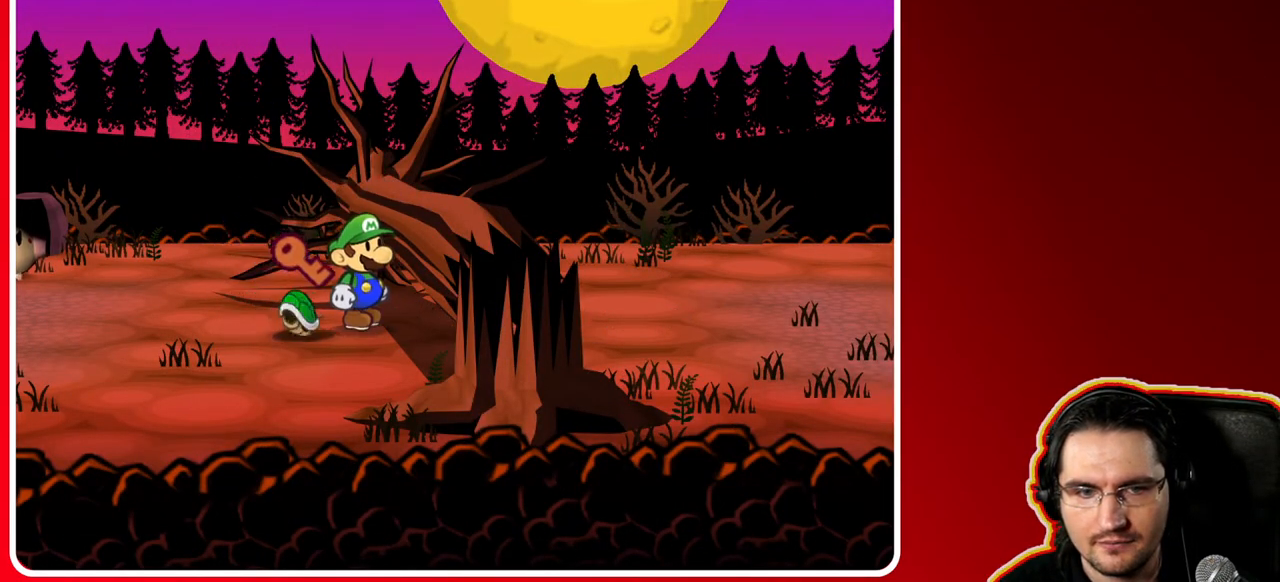
{"dt_ms": 500, "buttons": ["A"], "left_stick": "left", "right_stick": "center", "events": [[433, "A", "down"]]}
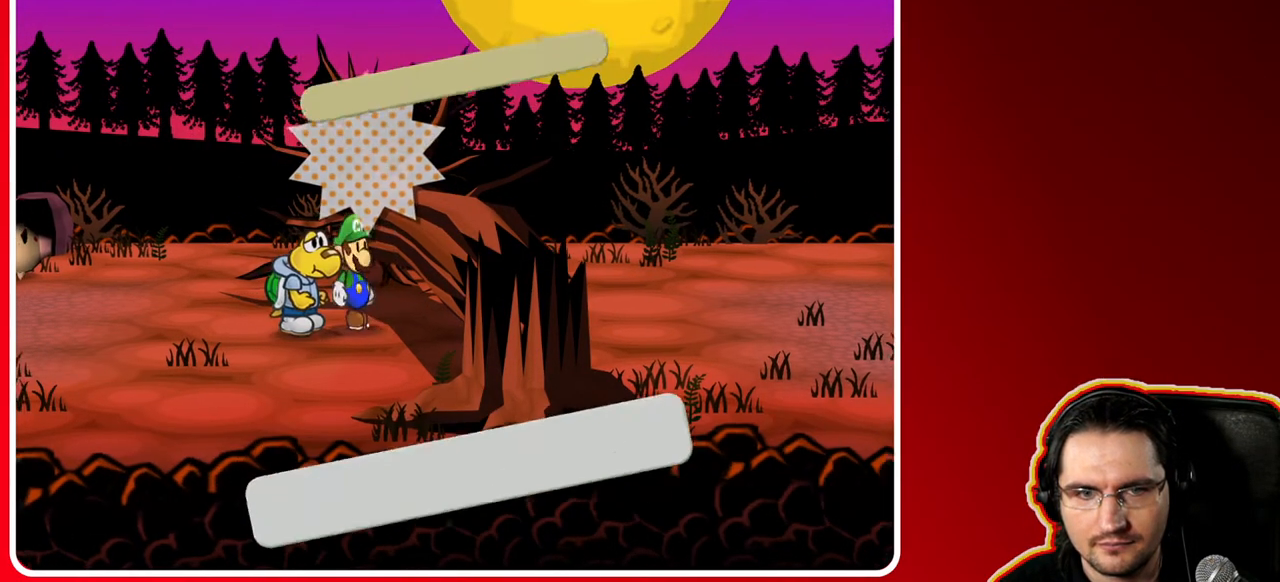
{"dt_ms": 500, "buttons": [], "left_stick": "left", "right_stick": "center", "events": [[100, "A", "up"]]}
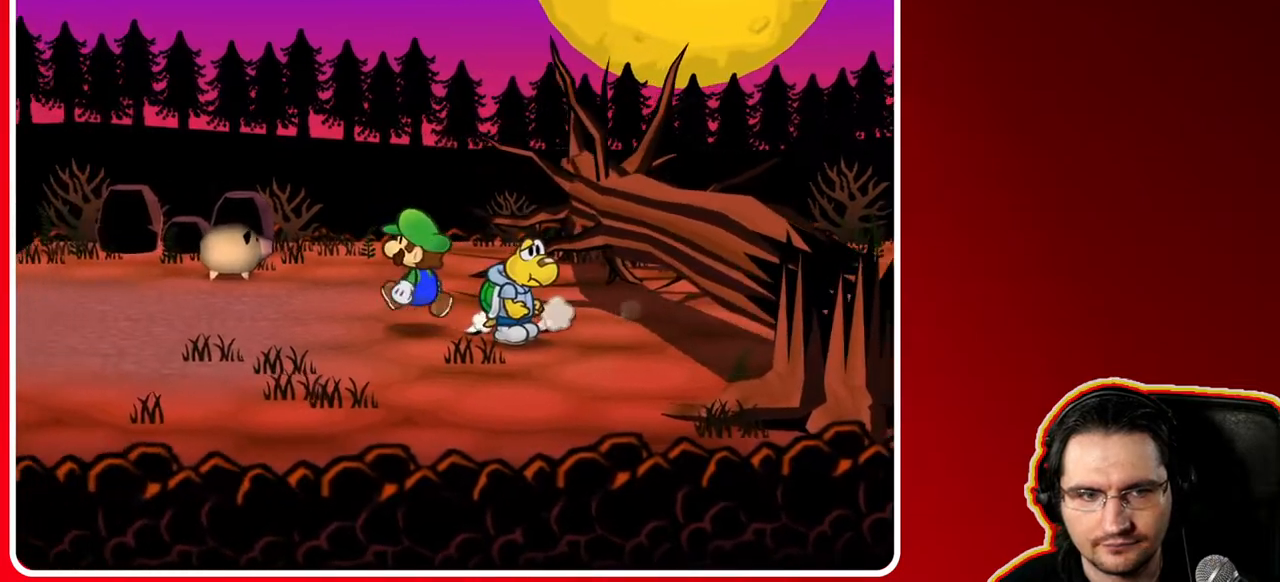
{"dt_ms": 500, "buttons": [], "left_stick": "left", "right_stick": "center", "events": []}
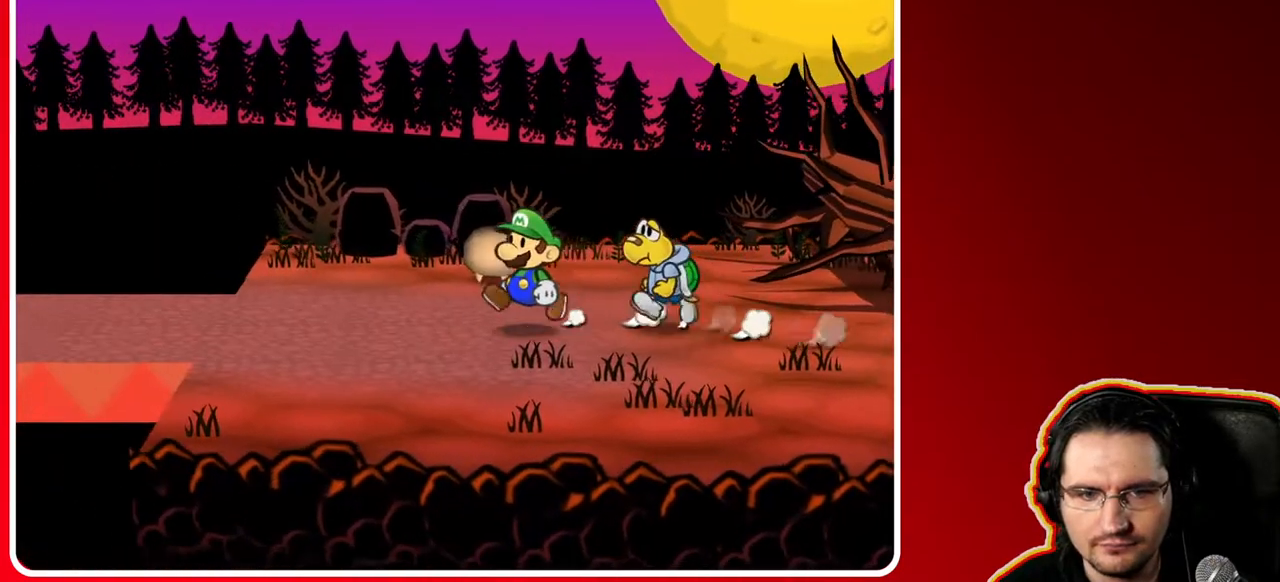
{"dt_ms": 500, "buttons": ["START"], "left_stick": "center", "right_stick": "center", "events": [[400, "START", "down"], [467, "left_stick", "center"]]}
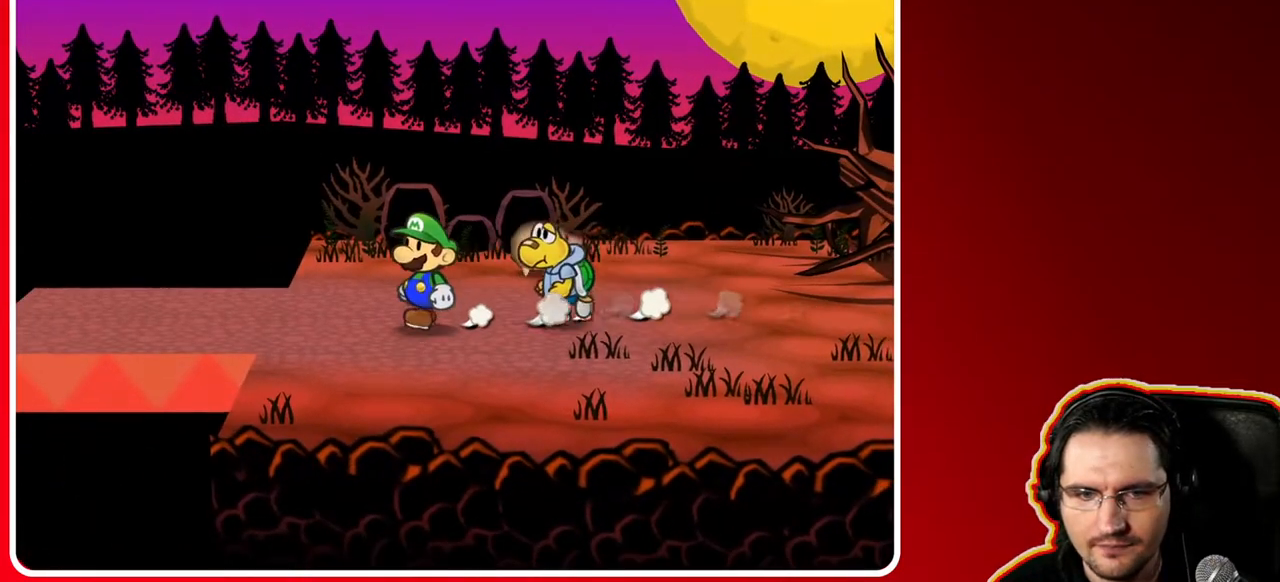
{"dt_ms": 500, "buttons": [], "left_stick": "right", "right_stick": "center", "events": [[50, "START", "up"], [383, "left_stick", "right"]]}
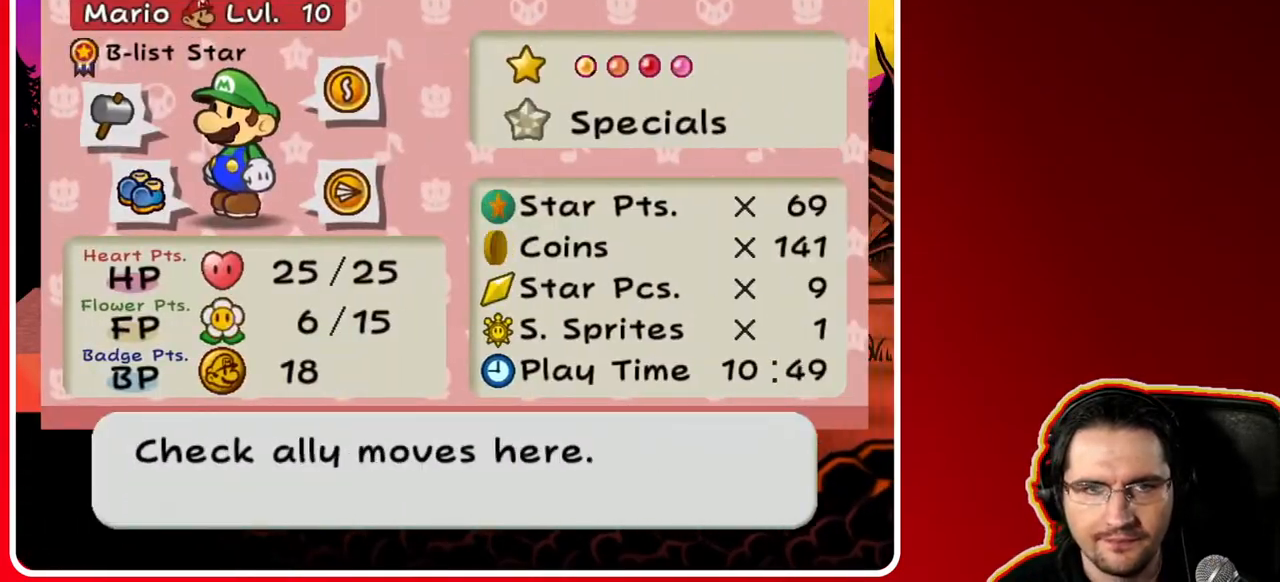
{"dt_ms": 500, "buttons": [], "left_stick": "center", "right_stick": "center", "events": [[67, "left_stick", "center"], [200, "A", "down"], [350, "A", "up"]]}
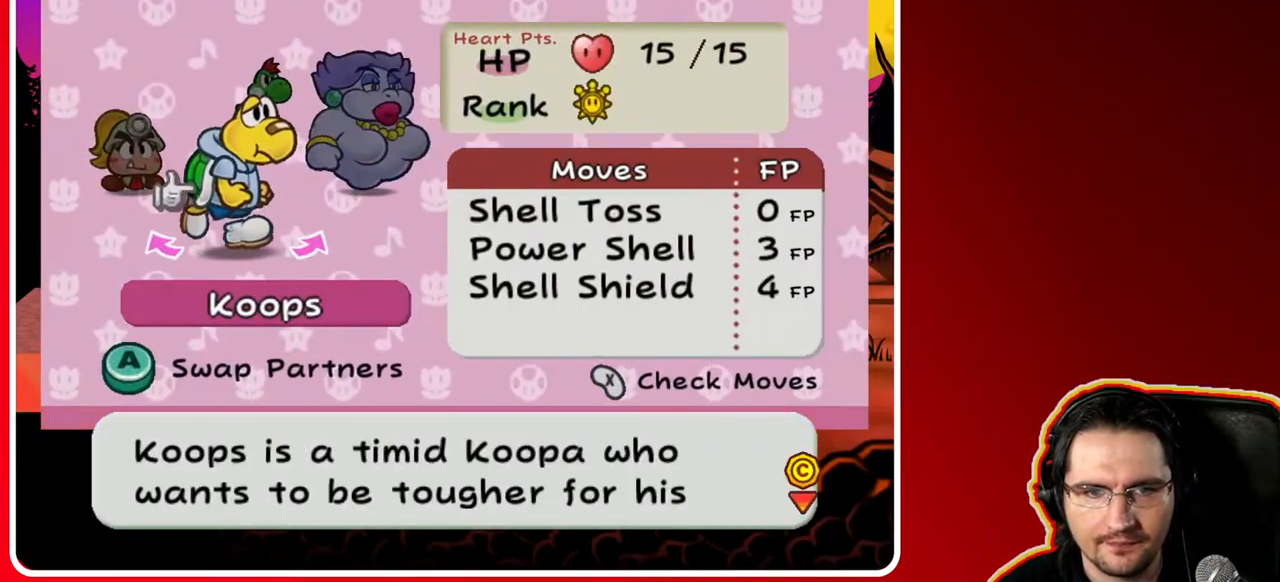
{"dt_ms": 500, "buttons": [], "left_stick": "left", "right_stick": "center", "events": [[100, "left_stick", "left"], [217, "left_stick", "center"], [367, "left_stick", "left"]]}
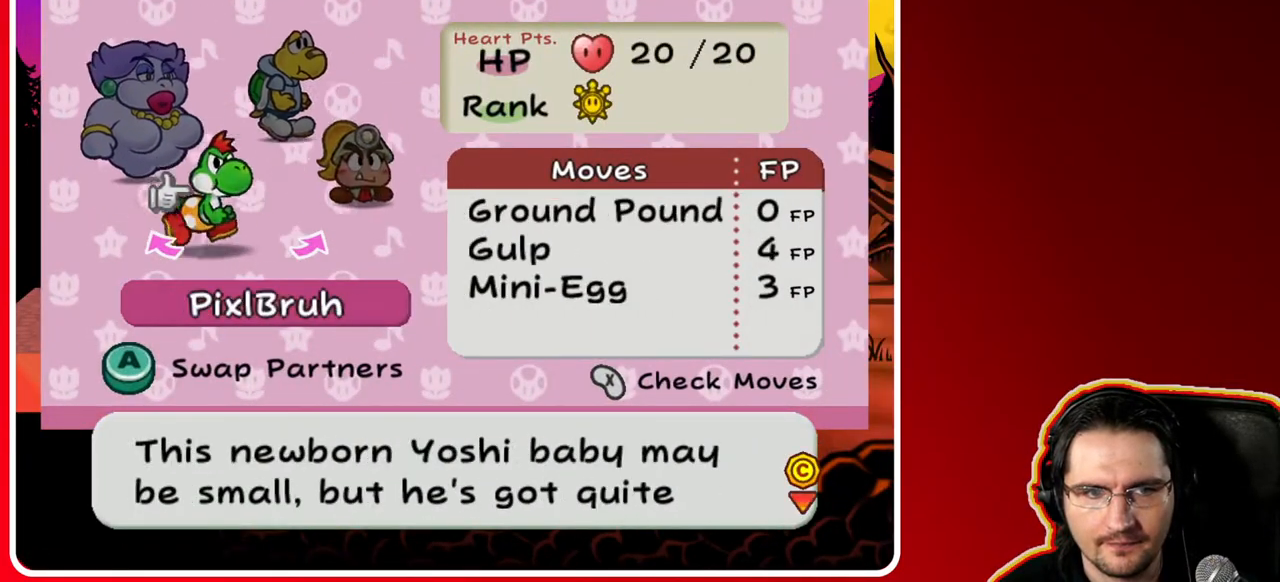
{"dt_ms": 500, "buttons": [], "left_stick": "center", "right_stick": "center", "events": [[17, "left_stick", "center"], [117, "A", "down"], [217, "A", "up"]]}
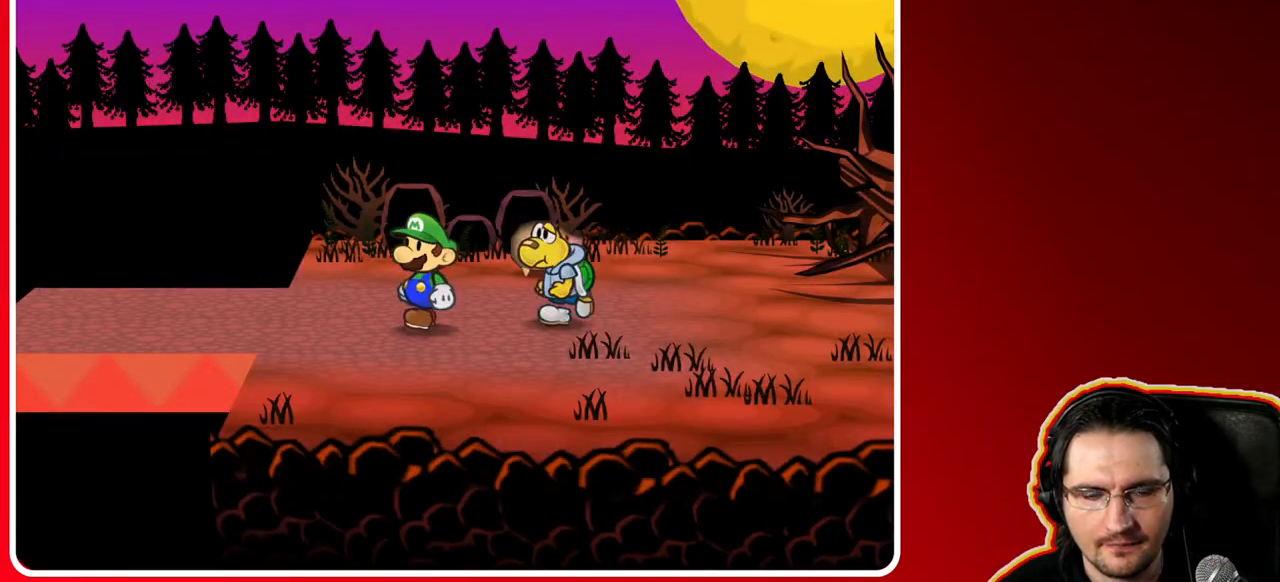
{"dt_ms": 500, "buttons": ["X"], "left_stick": "left", "right_stick": "center", "events": [[17, "left_stick", "left"], [133, "X", "down"], [233, "X", "up"], [300, "X", "down"], [400, "X", "up"], [467, "X", "down"]]}
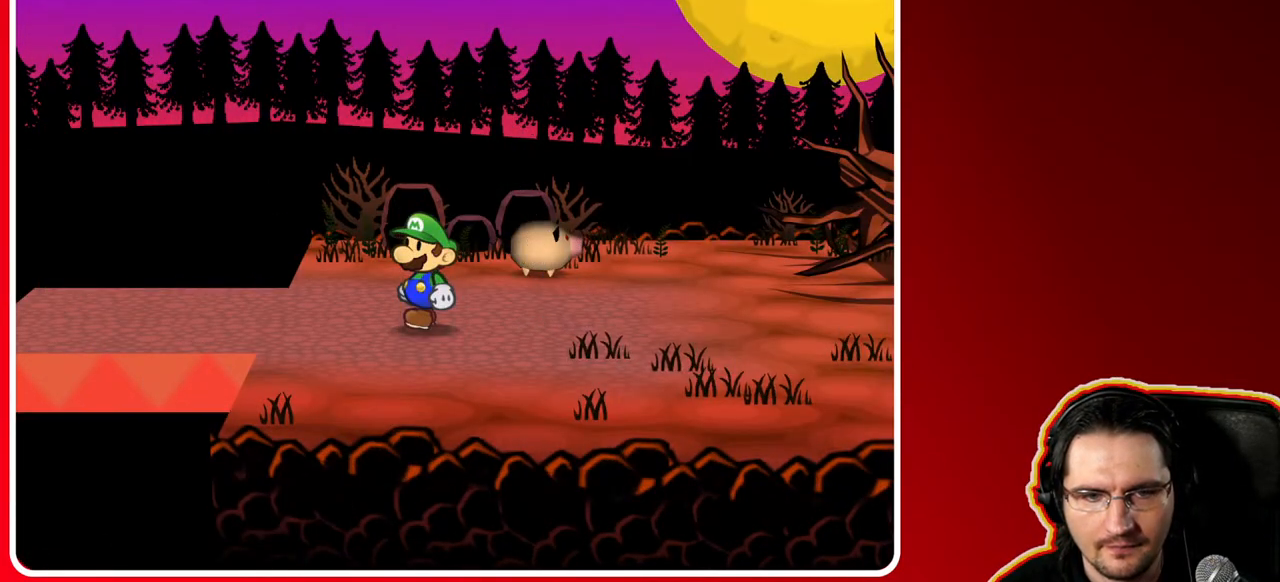
{"dt_ms": 1000, "buttons": [], "left_stick": "left", "right_stick": "center", "events": [[83, "X", "up"], [150, "X", "down"], [250, "X", "up"], [300, "X", "down"], [417, "X", "up"], [483, "X", "down"], [600, "X", "up"]]}
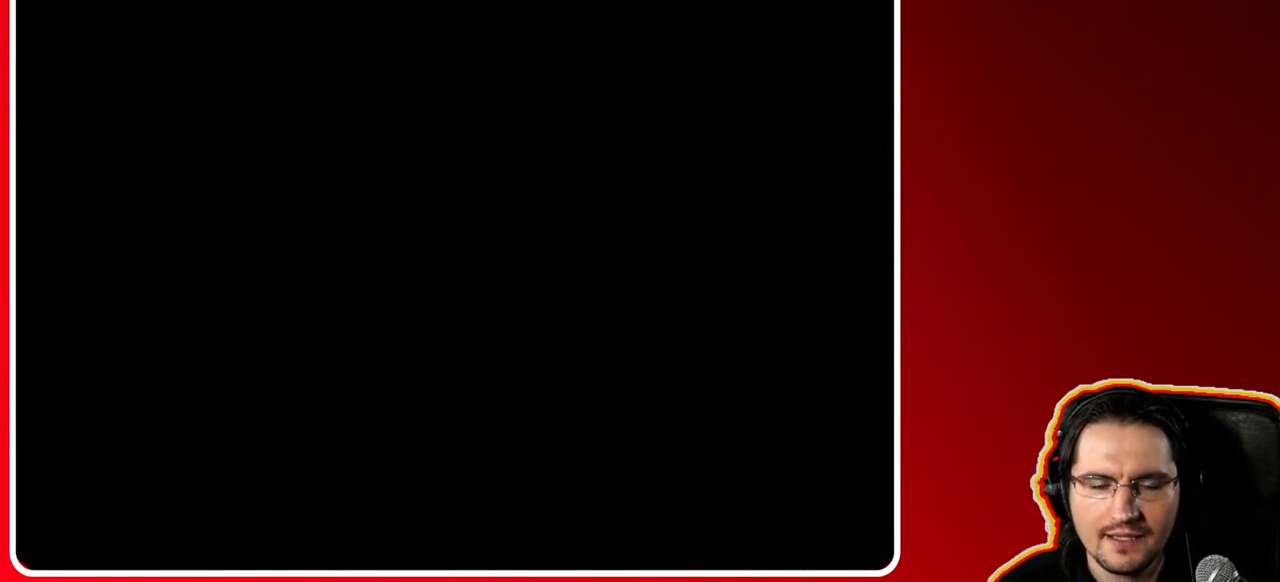
{"dt_ms": 500, "buttons": [], "left_stick": "left", "right_stick": "center", "events": []}
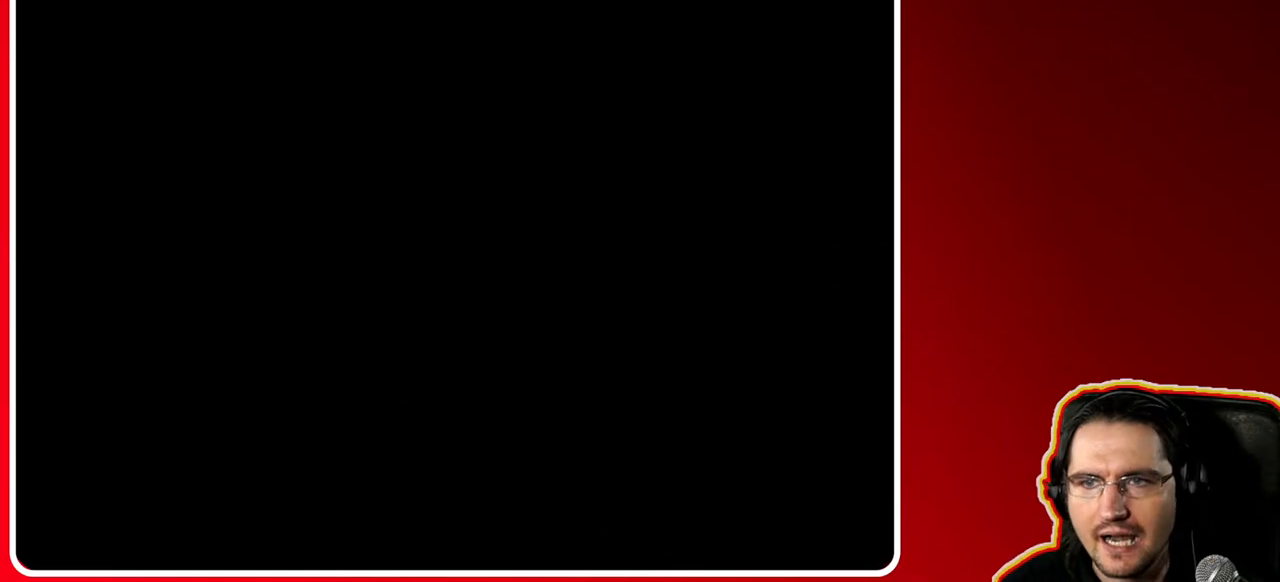
{"dt_ms": 500, "buttons": [], "left_stick": "left", "right_stick": "center", "events": [[133, "left_stick", "down-left"], [433, "left_stick", "left"]]}
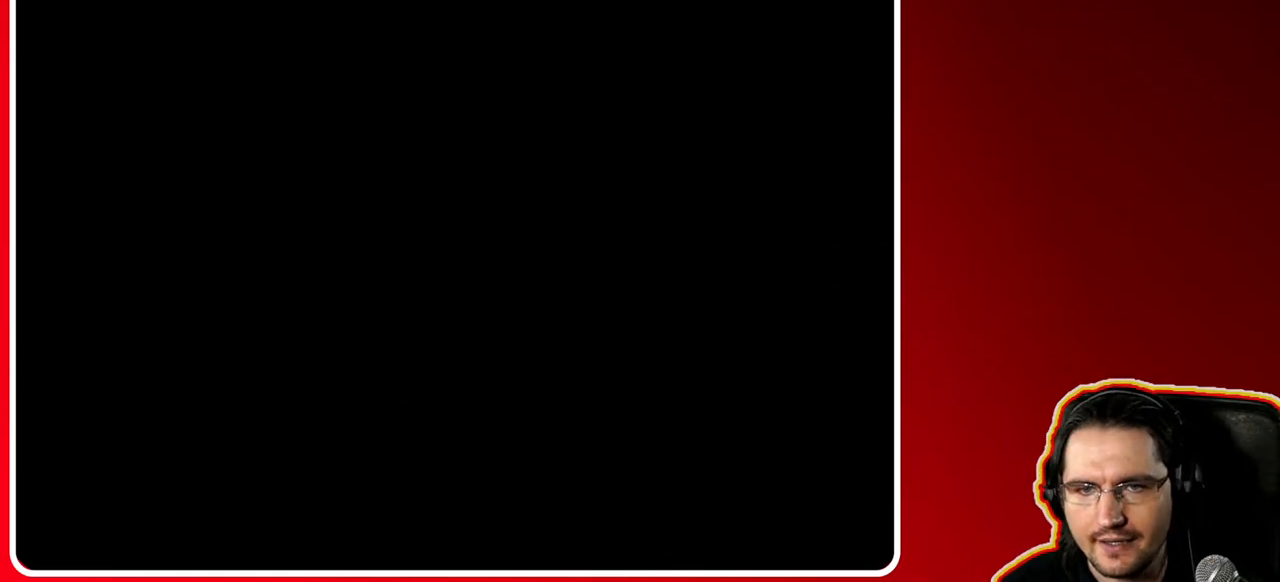
{"dt_ms": 500, "buttons": ["X"], "left_stick": "left", "right_stick": "center", "events": [[117, "X", "down"], [433, "X", "up"], [483, "X", "down"]]}
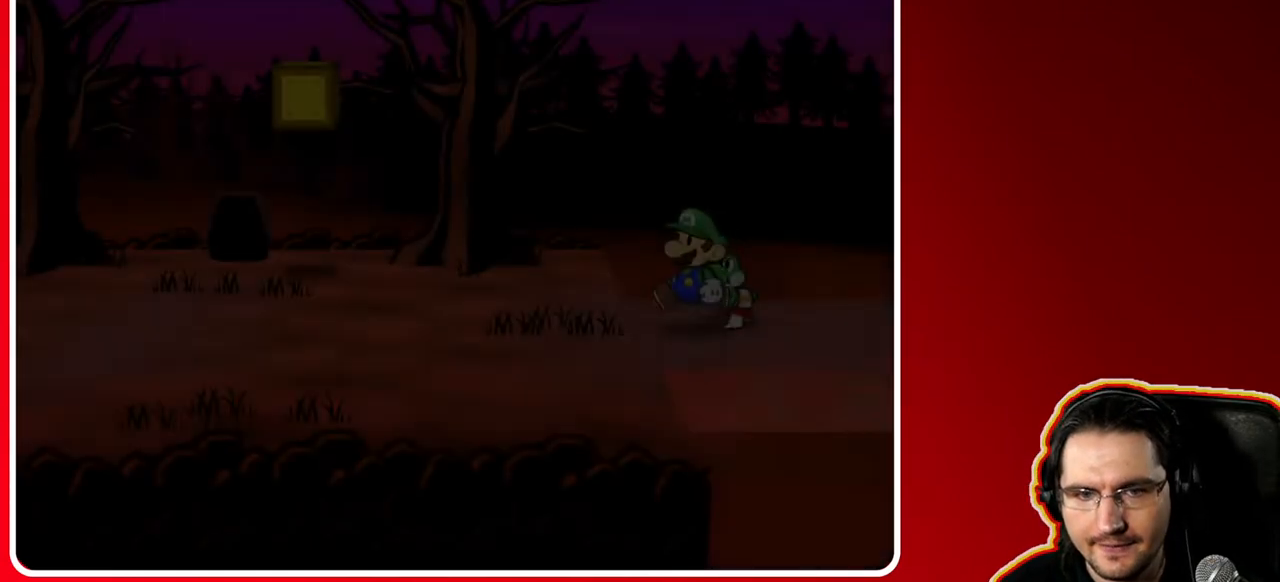
{"dt_ms": 500, "buttons": [], "left_stick": "left", "right_stick": "center", "events": [[117, "X", "up"], [183, "X", "down"], [283, "X", "up"], [333, "X", "down"], [450, "X", "up"]]}
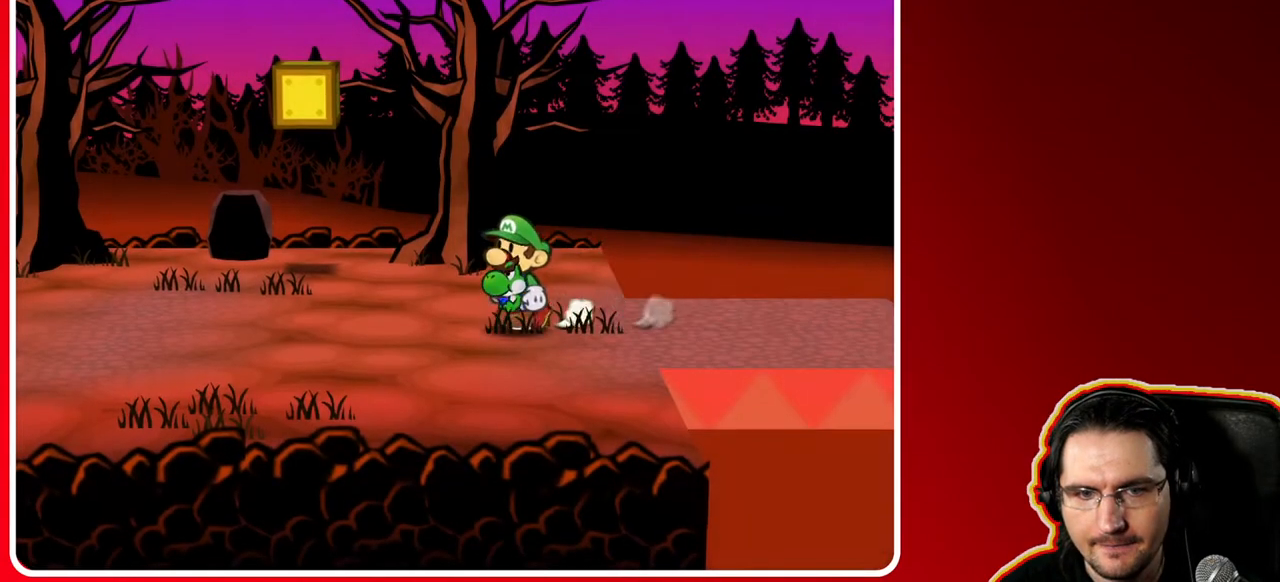
{"dt_ms": 500, "buttons": [], "left_stick": "down-left", "right_stick": "center", "events": [[17, "X", "down"], [50, "left_stick", "down-left"], [117, "X", "up"]]}
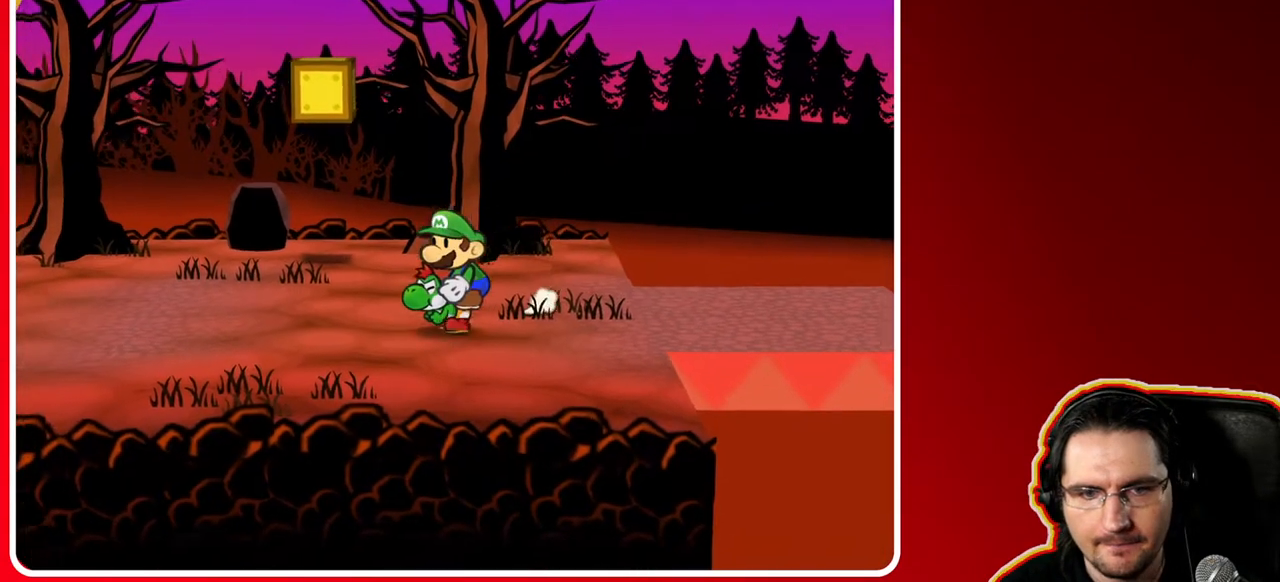
{"dt_ms": 500, "buttons": [], "left_stick": "down-left", "right_stick": "center", "events": []}
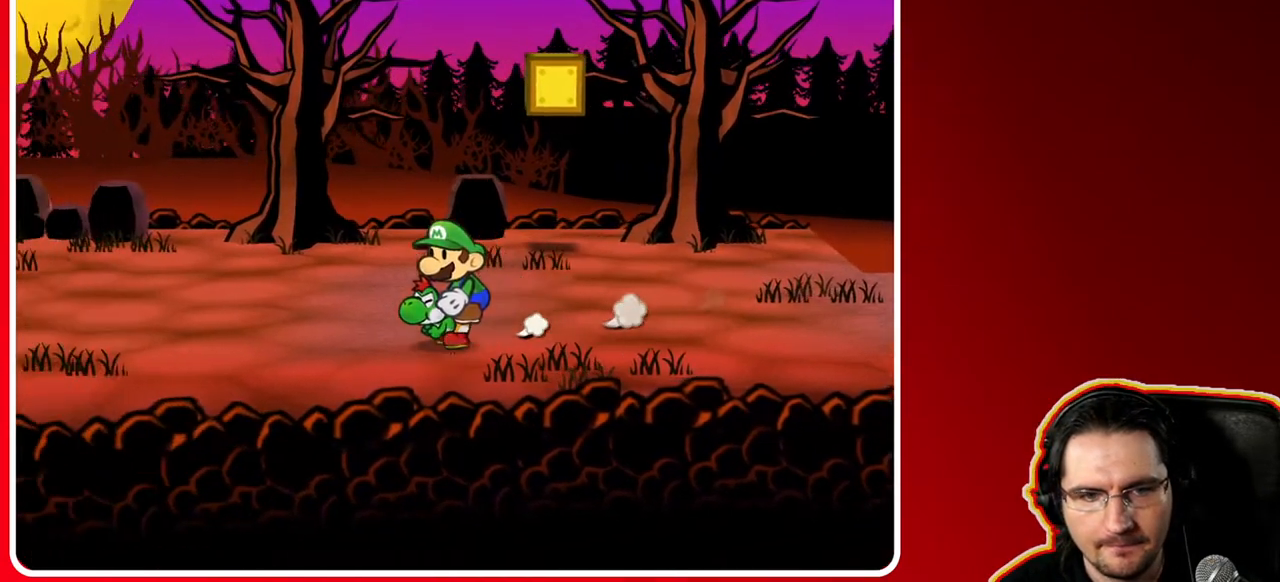
{"dt_ms": 500, "buttons": [], "left_stick": "left", "right_stick": "center", "events": [[133, "left_stick", "left"]]}
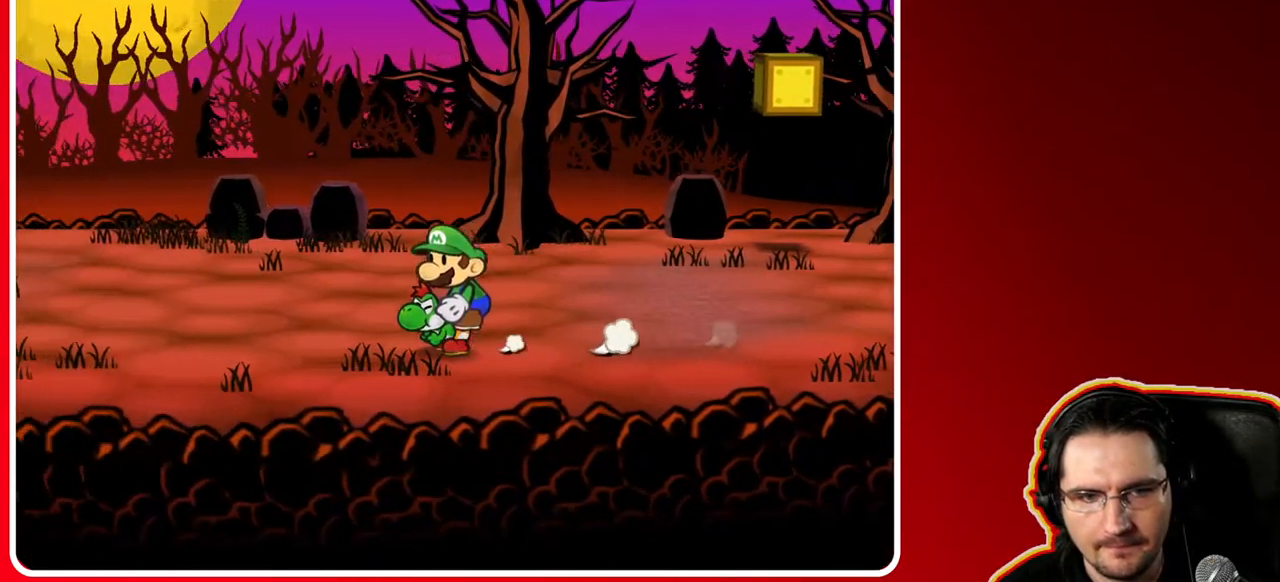
{"dt_ms": 500, "buttons": [], "left_stick": "left", "right_stick": "center", "events": []}
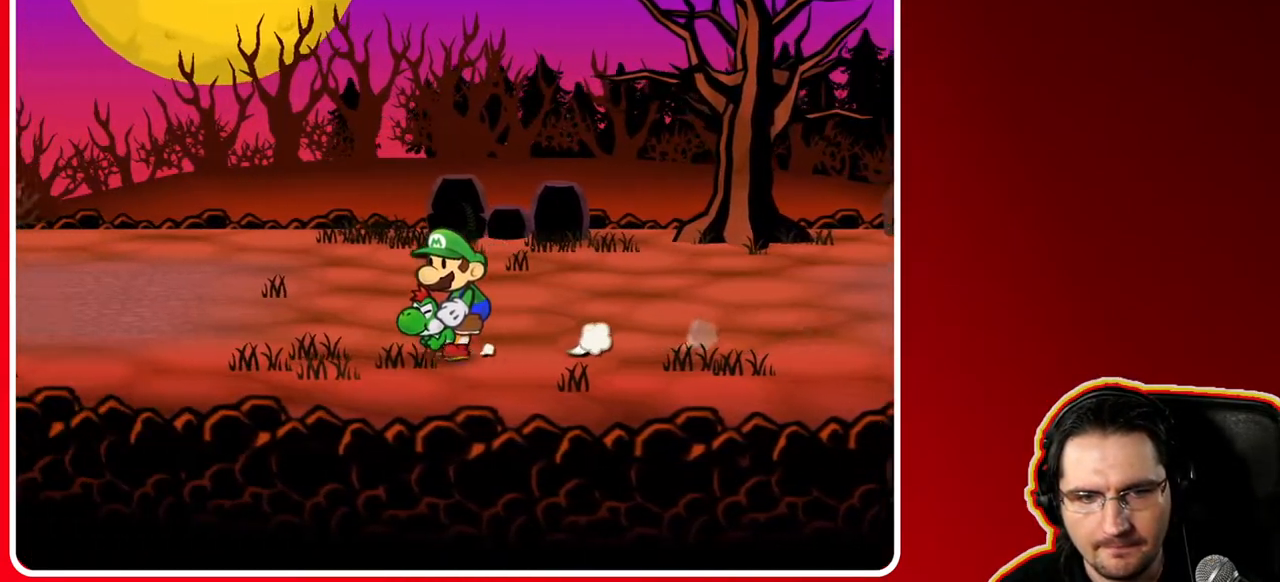
{"dt_ms": 500, "buttons": [], "left_stick": "left", "right_stick": "center", "events": []}
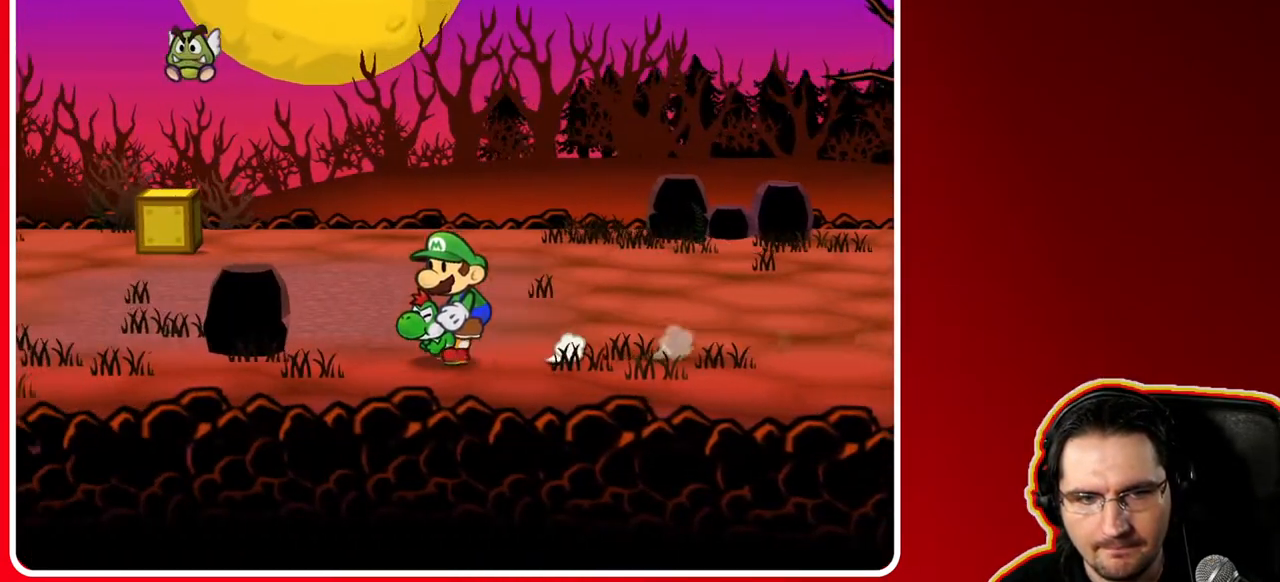
{"dt_ms": 500, "buttons": [], "left_stick": "left", "right_stick": "center", "events": [[83, "left_stick", "down-left"], [317, "left_stick", "left"]]}
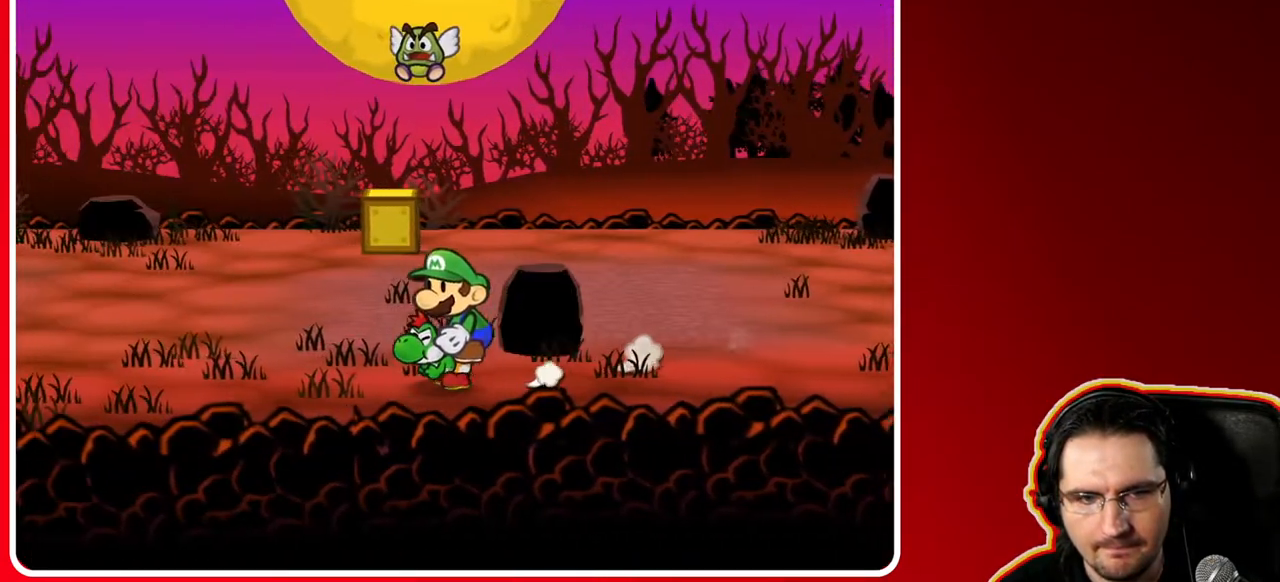
{"dt_ms": 500, "buttons": [], "left_stick": "left", "right_stick": "center", "events": []}
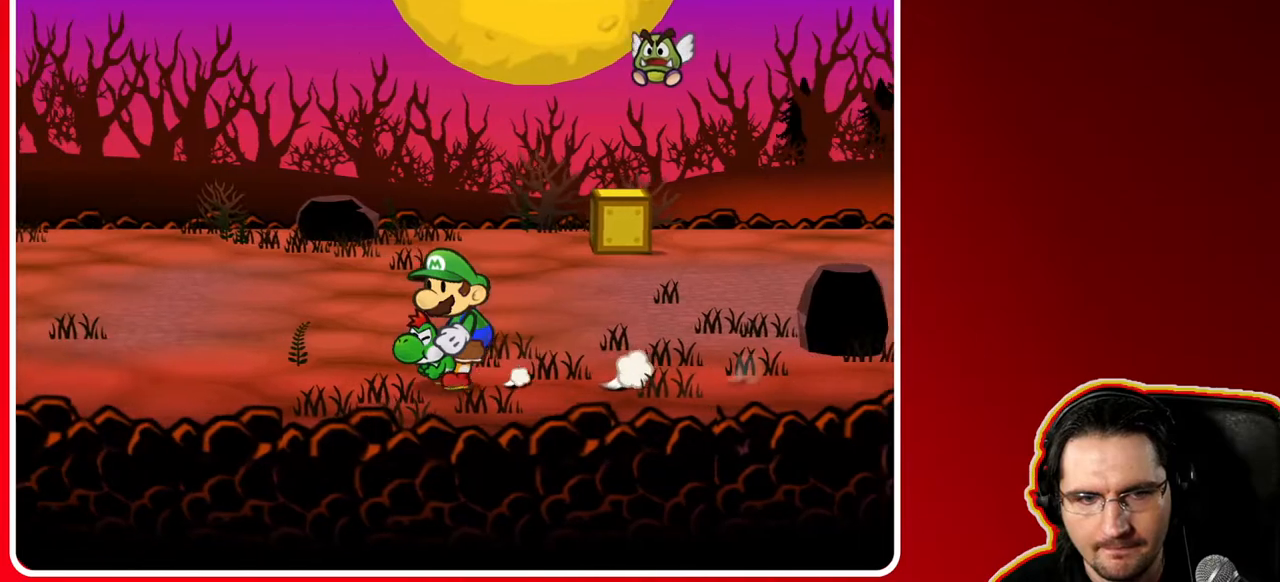
{"dt_ms": 500, "buttons": [], "left_stick": "up-left", "right_stick": "center", "events": [[83, "left_stick", "up-left"]]}